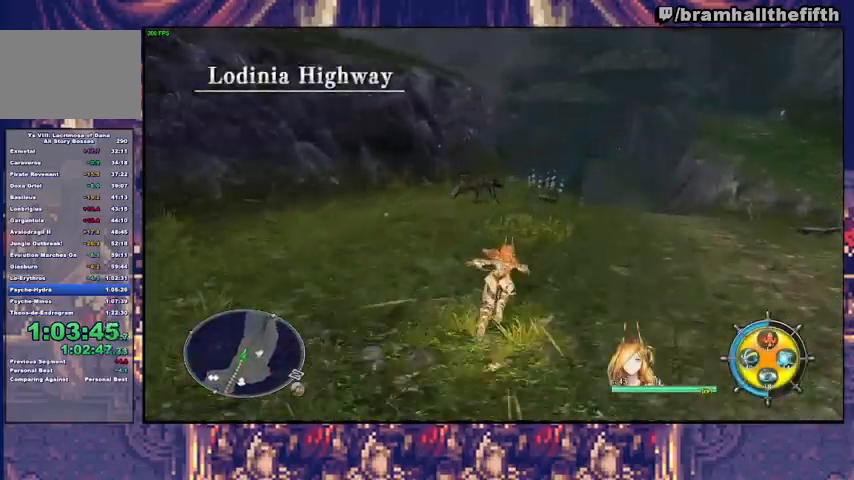
Gameplay with a controller (PlayStation layout); each line is a JSON object with the inputs held at the frame after it. "events" lists button and stick changes between this image and that frame as [ms after this image, input, new state], when the widget could be followed in between. Not read: L1 L2.
{"buttons": [], "left_stick": "up", "right_stick": "center", "events": [[233, "TRIANGLE", "down"], [300, "TRIANGLE", "up"]]}
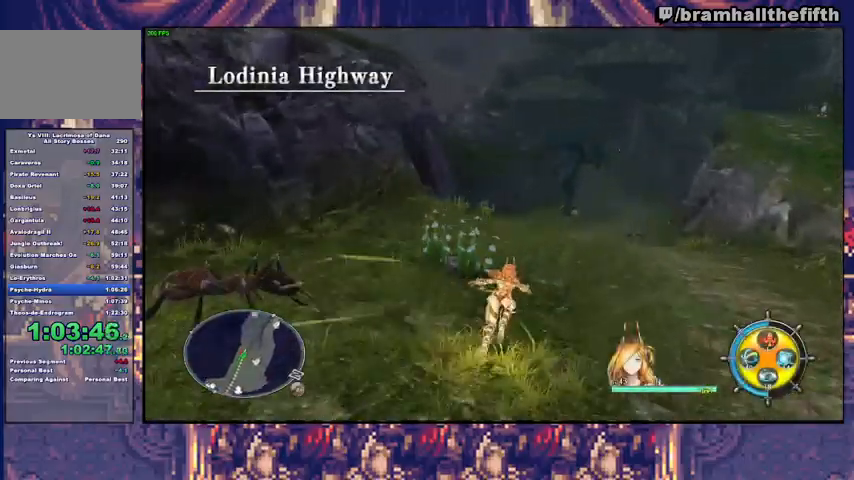
{"buttons": [], "left_stick": "up", "right_stick": "center", "events": [[367, "CROSS", "down"], [467, "CROSS", "up"]]}
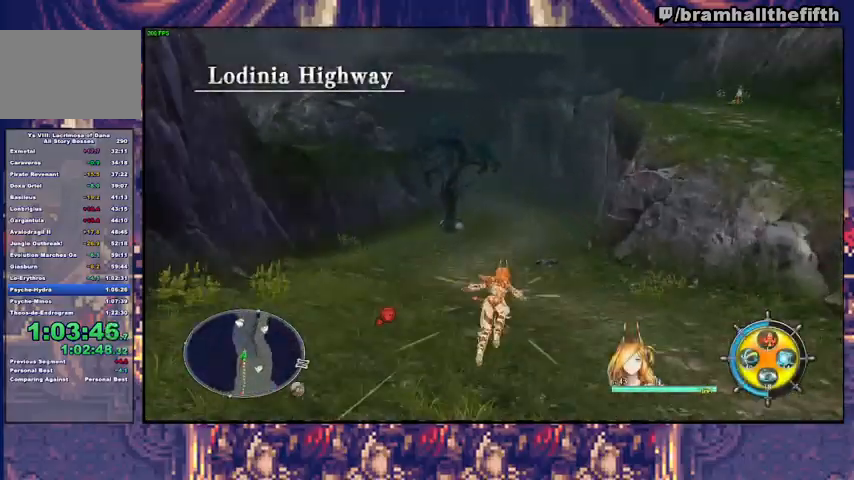
{"buttons": [], "left_stick": "up", "right_stick": "center", "events": []}
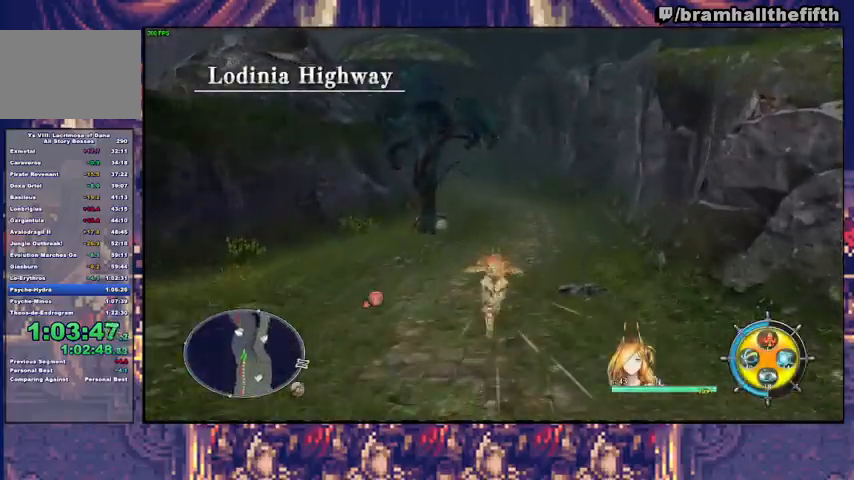
{"buttons": ["TRIANGLE"], "left_stick": "up", "right_stick": "center", "events": [[500, "TRIANGLE", "down"]]}
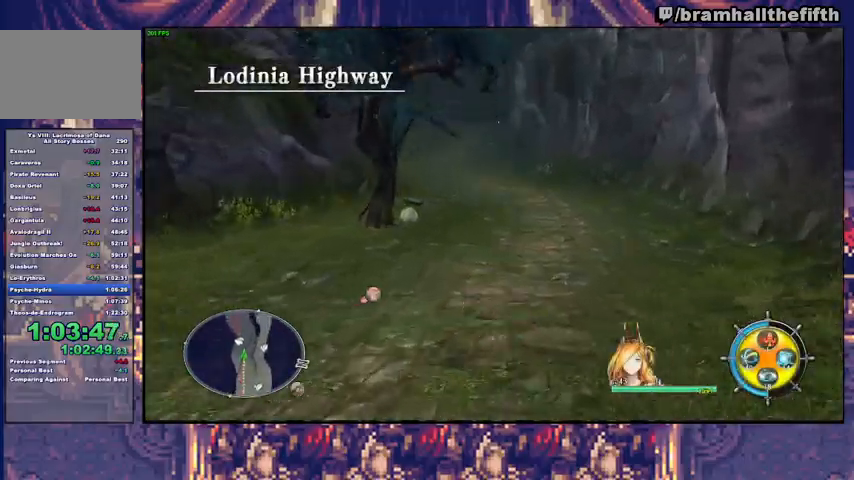
{"buttons": [], "left_stick": "up", "right_stick": "center", "events": [[67, "TRIANGLE", "up"]]}
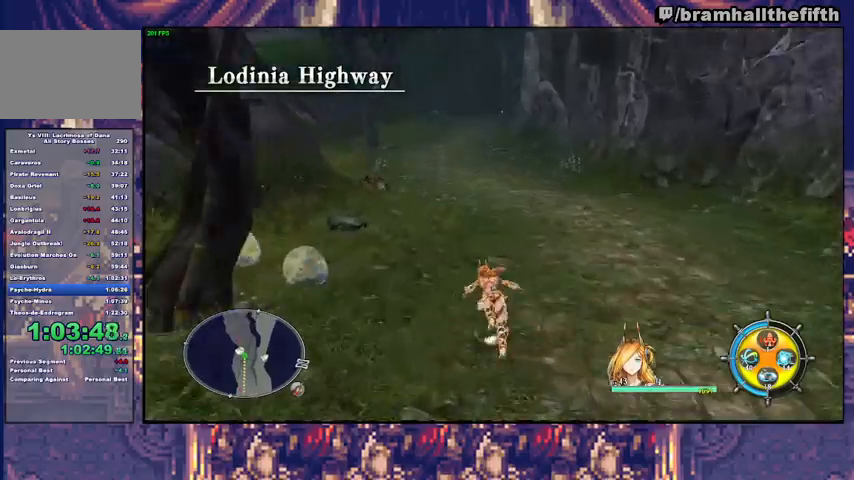
{"buttons": [], "left_stick": "up", "right_stick": "center", "events": [[100, "TRIANGLE", "down"], [167, "TRIANGLE", "up"]]}
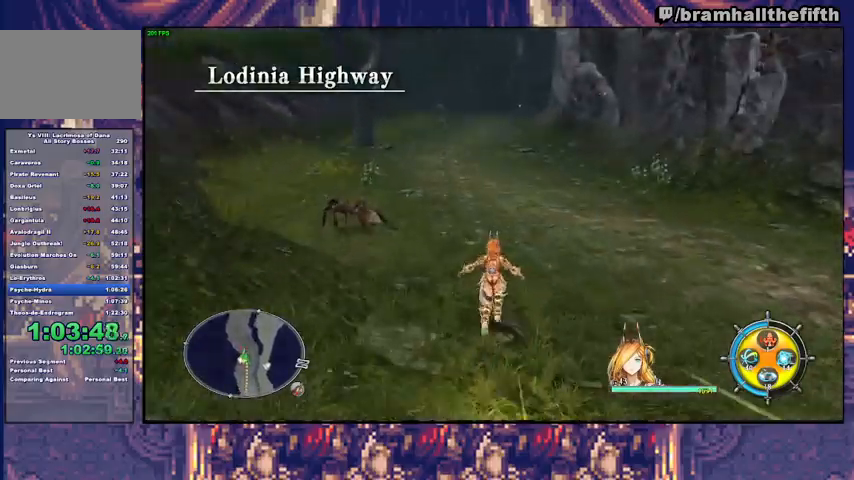
{"buttons": [], "left_stick": "up", "right_stick": "center", "events": [[133, "TRIANGLE", "down"], [200, "TRIANGLE", "up"]]}
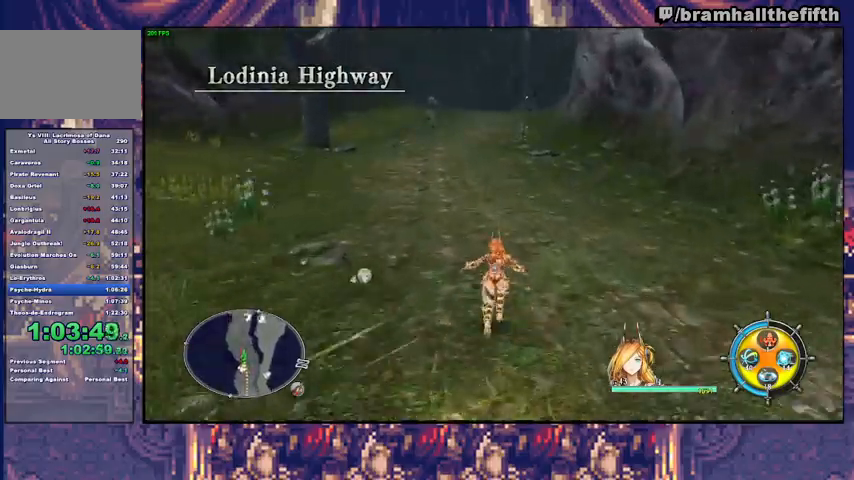
{"buttons": [], "left_stick": "up", "right_stick": "center", "events": [[133, "TRIANGLE", "down"], [200, "TRIANGLE", "up"]]}
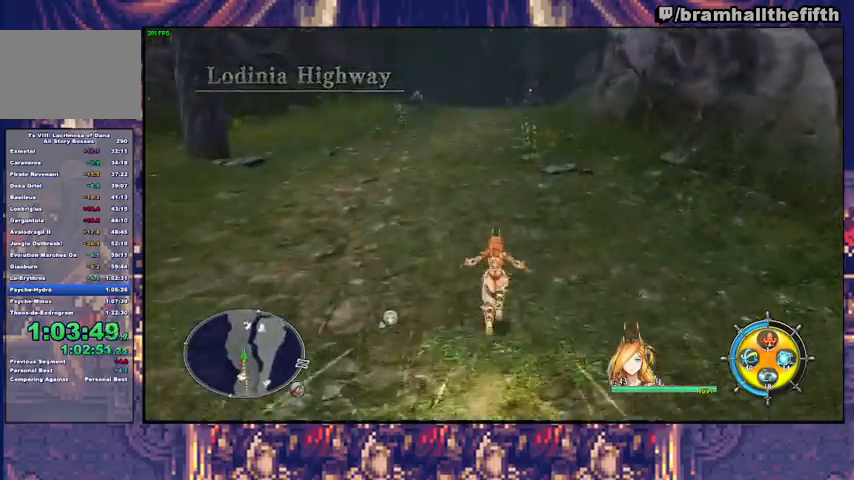
{"buttons": [], "left_stick": "up", "right_stick": "right", "events": [[133, "TRIANGLE", "down"], [200, "TRIANGLE", "up"], [500, "right_stick", "right"]]}
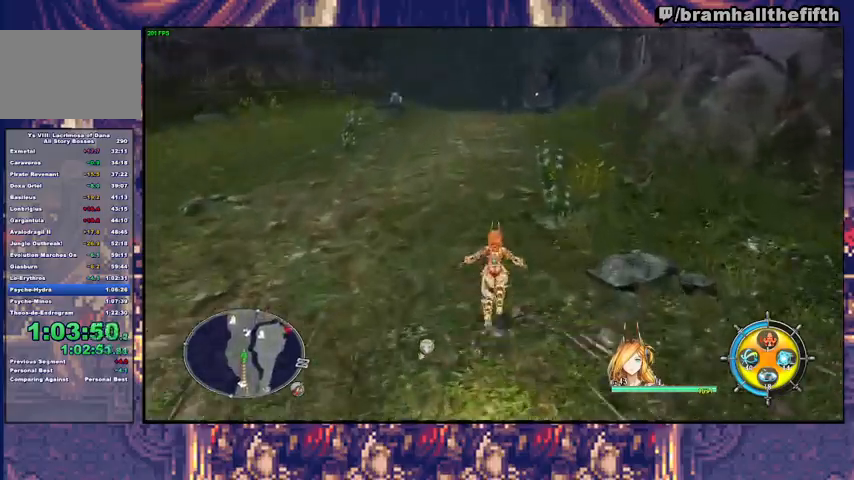
{"buttons": [], "left_stick": "up", "right_stick": "center", "events": [[233, "right_stick", "center"], [367, "TRIANGLE", "down"], [467, "TRIANGLE", "up"]]}
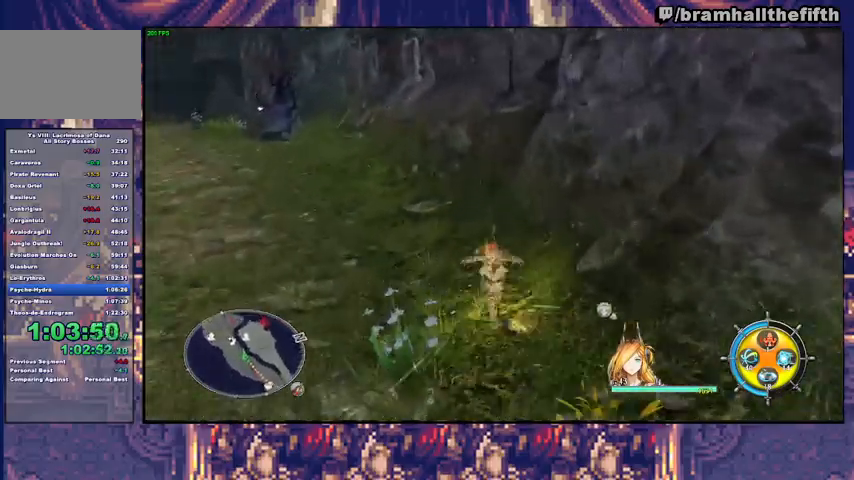
{"buttons": [], "left_stick": "up-left", "right_stick": "center", "events": [[200, "left_stick", "up-left"], [300, "TRIANGLE", "down"], [367, "TRIANGLE", "up"]]}
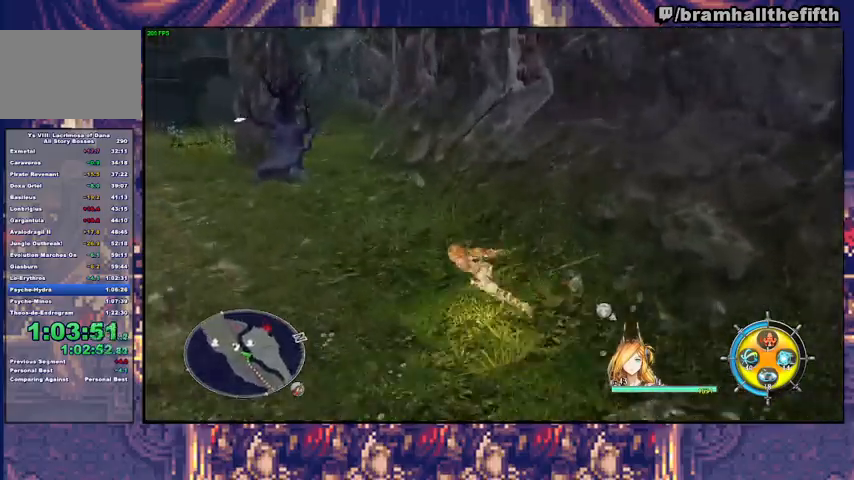
{"buttons": [], "left_stick": "up", "right_stick": "center", "events": [[33, "right_stick", "left"], [200, "right_stick", "center"], [300, "TRIANGLE", "down"], [300, "left_stick", "up"], [400, "TRIANGLE", "up"]]}
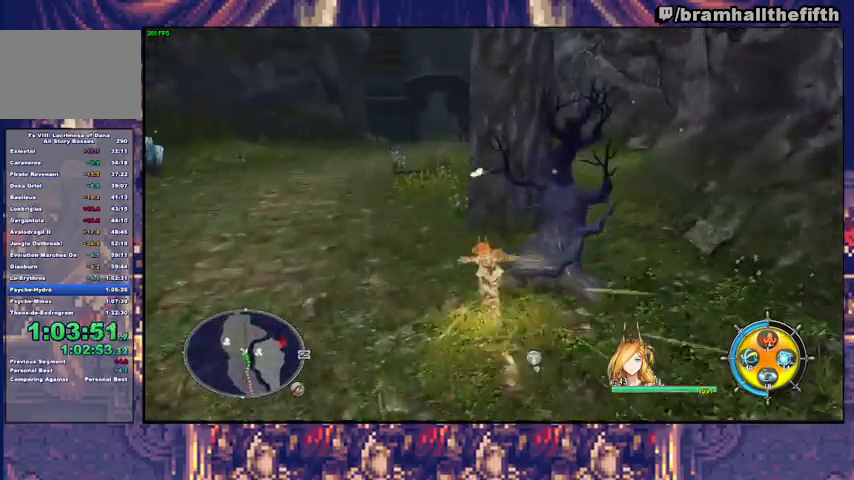
{"buttons": [], "left_stick": "up", "right_stick": "center", "events": [[267, "TRIANGLE", "down"], [367, "TRIANGLE", "up"]]}